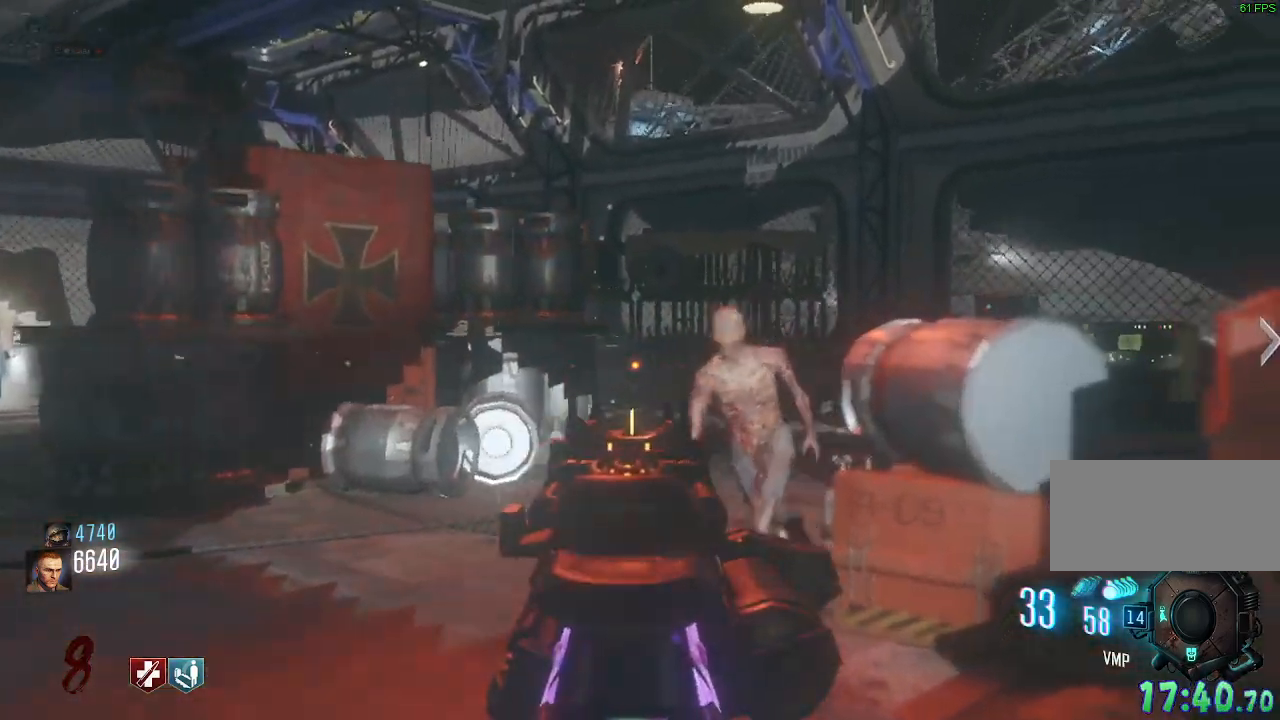
Gameplay with keyboard and mouse; each line is a JSON object with the keys and mouse buttons held at the frame after it. "events" lists presses ("down") and releases ("up") of "a", "ctrl", "d", "e", "q", "s", "shift", "space", "tab", "w", "mouse_left", "mouse_wheel", "mouse_right", "mouse_mb4" and "mouse_mb5" between this image and that frame as [ms after this image, input, new state], when the widget could be followed in between. "mouse_left", "mouse_wheel", "mouse_right", "mouse_mb4", "mouse_mb5" = the "left", "wheel", "right", "mb4", "mb5" buttons of the "mouse" list. No other keys are recorded. "wheel" means that the mouse wheel is clicked or scrolled. Mouse movement is not recorded. Not read: f.
{"keys": [], "mouse": ["left"], "events": [[133, "mouse_left", "down"]]}
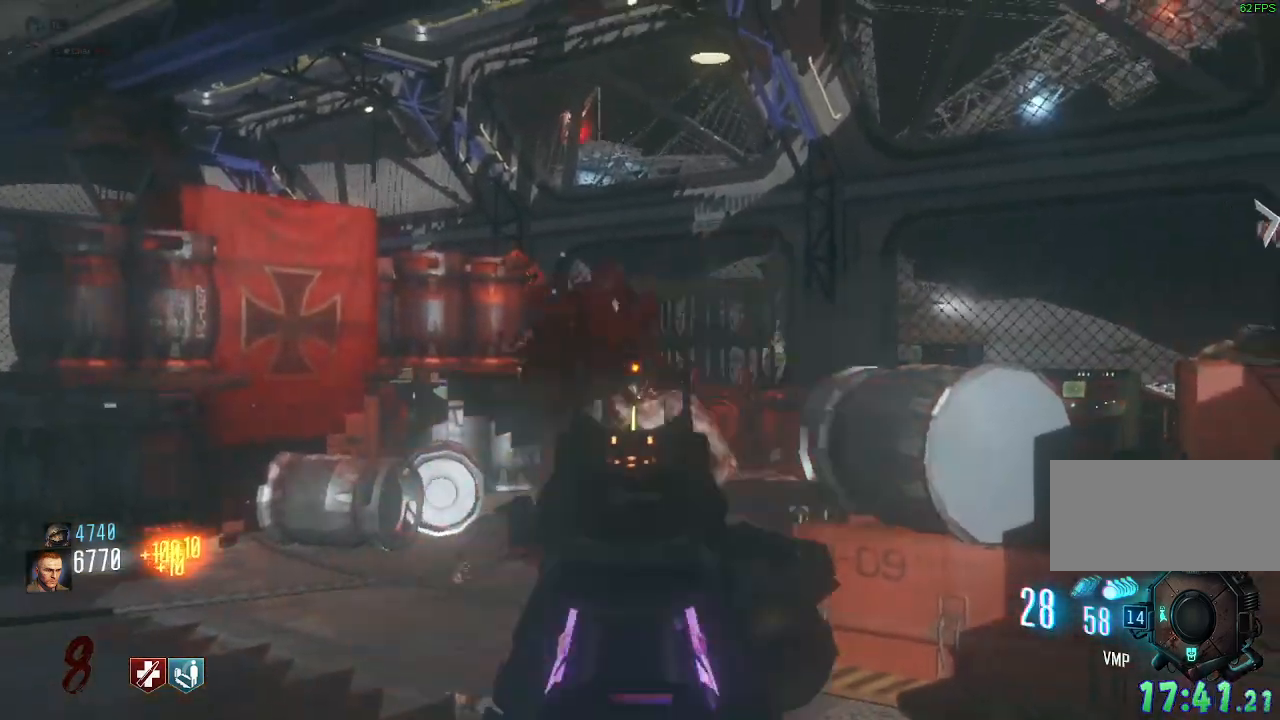
{"keys": ["a", "s"], "mouse": [], "events": [[83, "mouse_left", "up"], [100, "s", "down"], [467, "a", "down"]]}
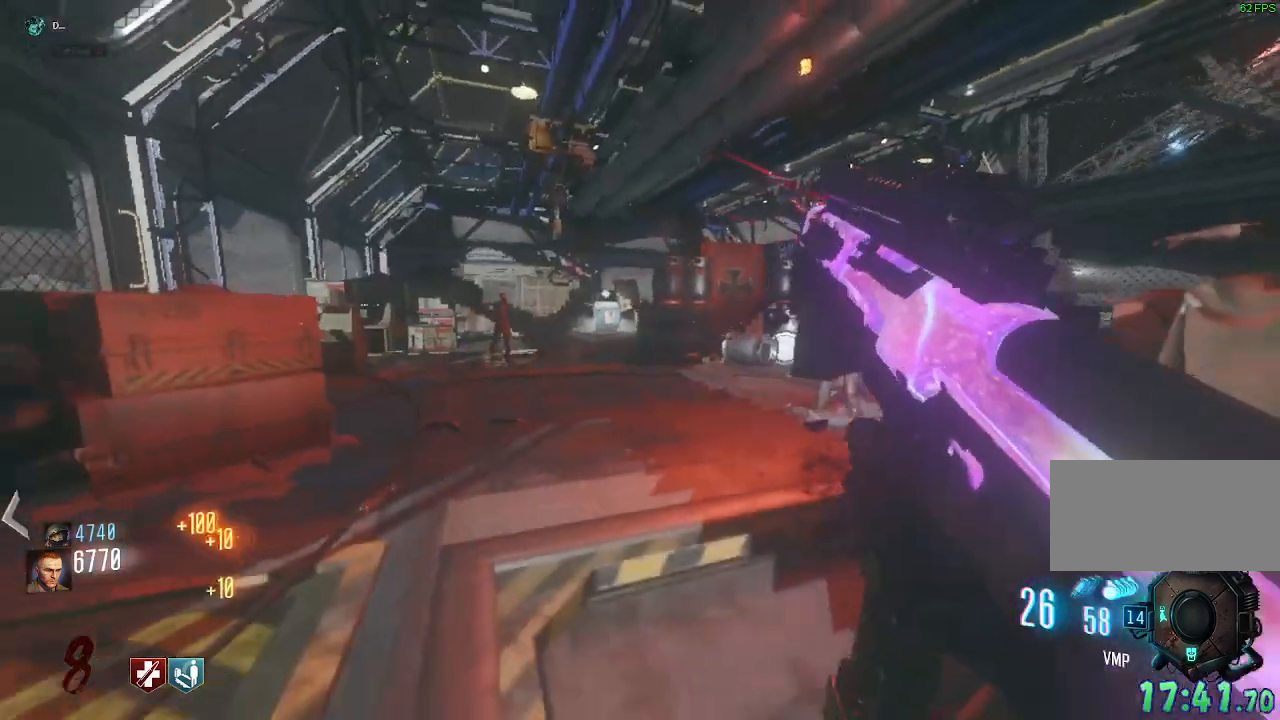
{"keys": [], "mouse": [], "events": [[67, "s", "up"], [83, "a", "up"], [267, "w", "down"], [467, "w", "up"]]}
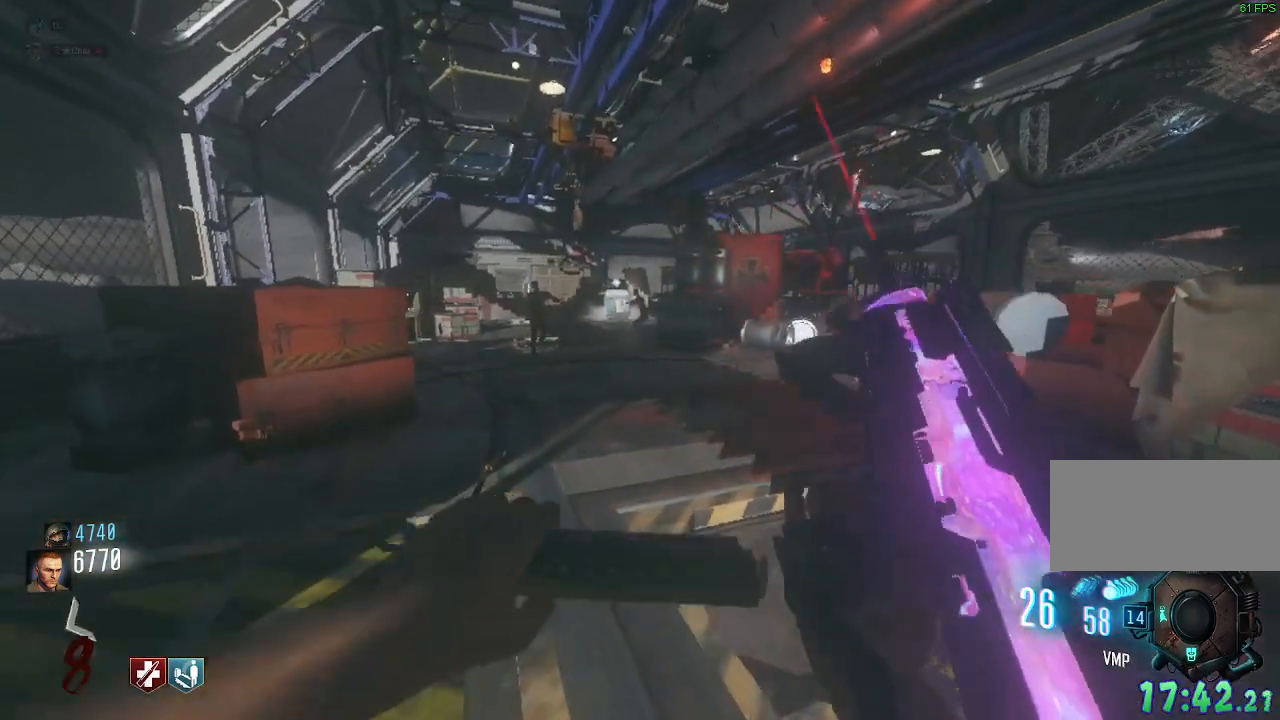
{"keys": [], "mouse": [], "events": [[67, "a", "down"], [100, "w", "down"], [267, "a", "up"], [283, "w", "up"], [333, "mouse_right", "down"], [450, "mouse_right", "up"]]}
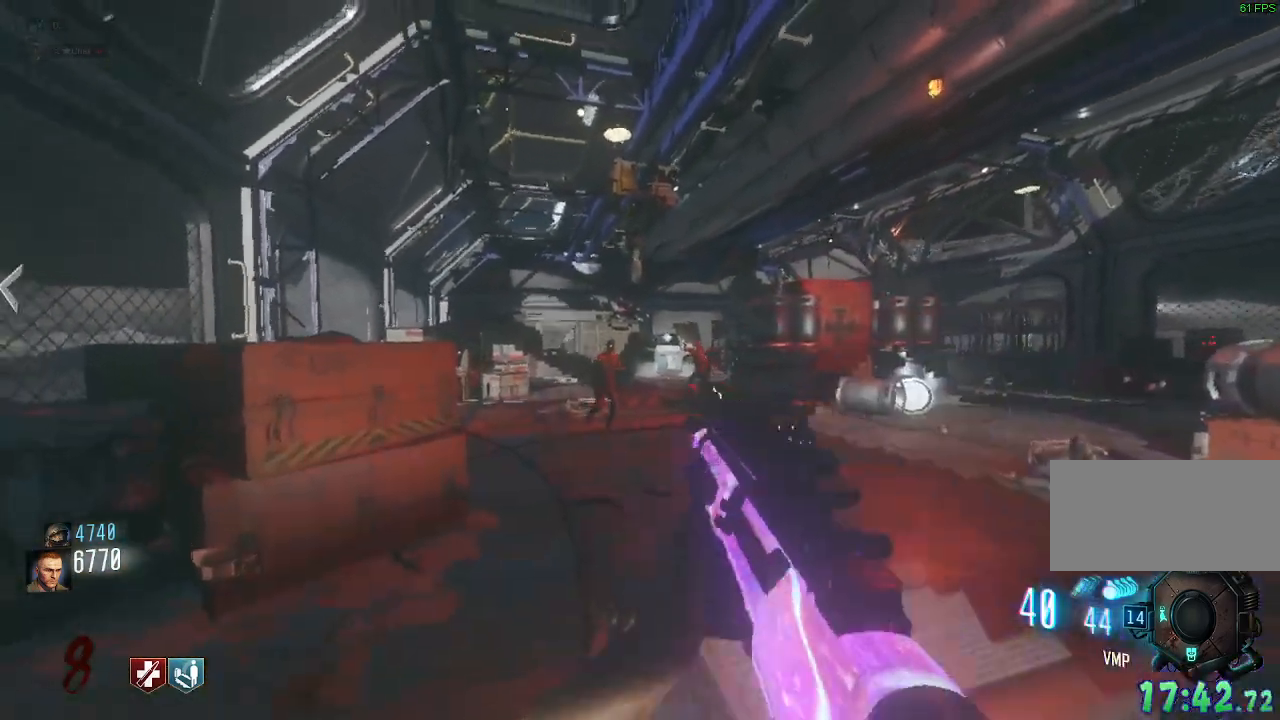
{"keys": [], "mouse": ["left"]}
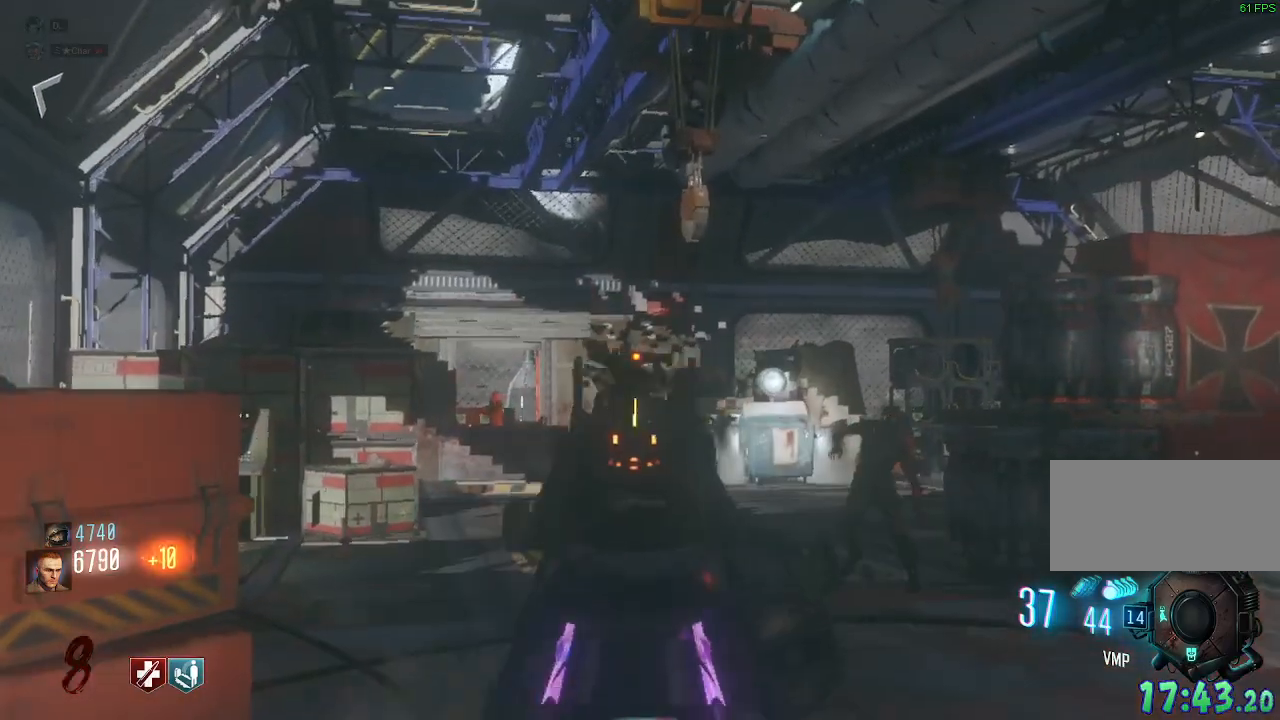
{"keys": [], "mouse": [], "events": [[83, "mouse_left", "up"]]}